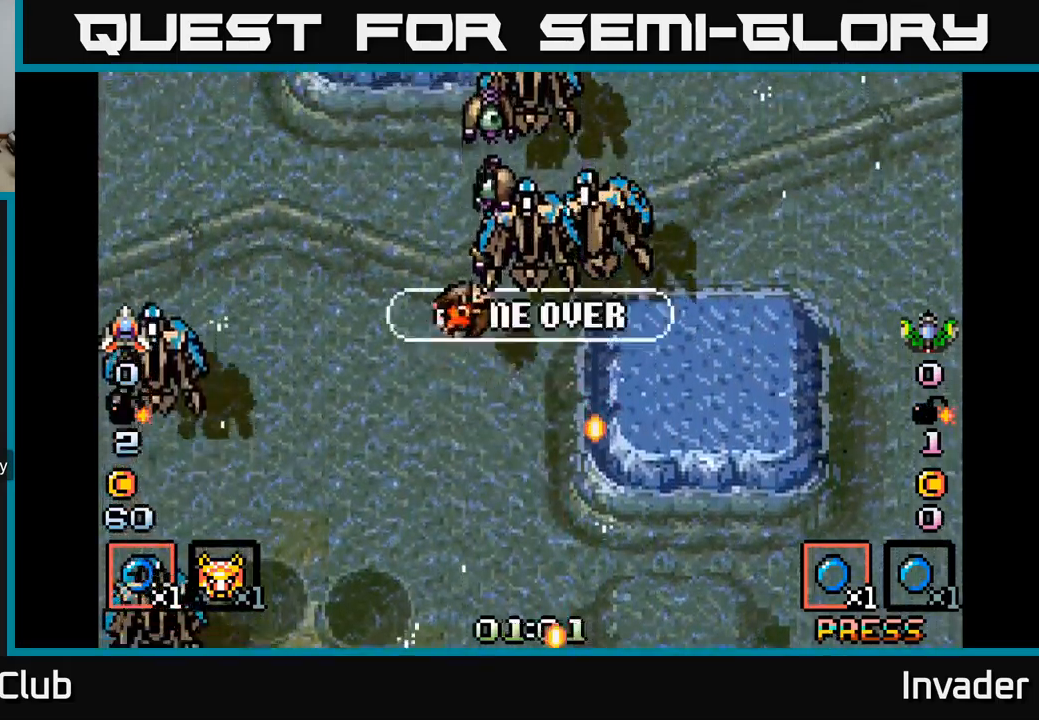
Gameplay with a controller (Xbox layout); each line is a JSON object with the inputs held at the frame after it. "events" lists button and stick changes between this image and that frame as [ms after this image, input, new state], when the widget could be followed in between. Not read: left_stick.
{"buttons": ["START"], "right_stick": "center", "events": [[267, "right_stick", "left"], [383, "START", "down"], [400, "right_stick", "center"]]}
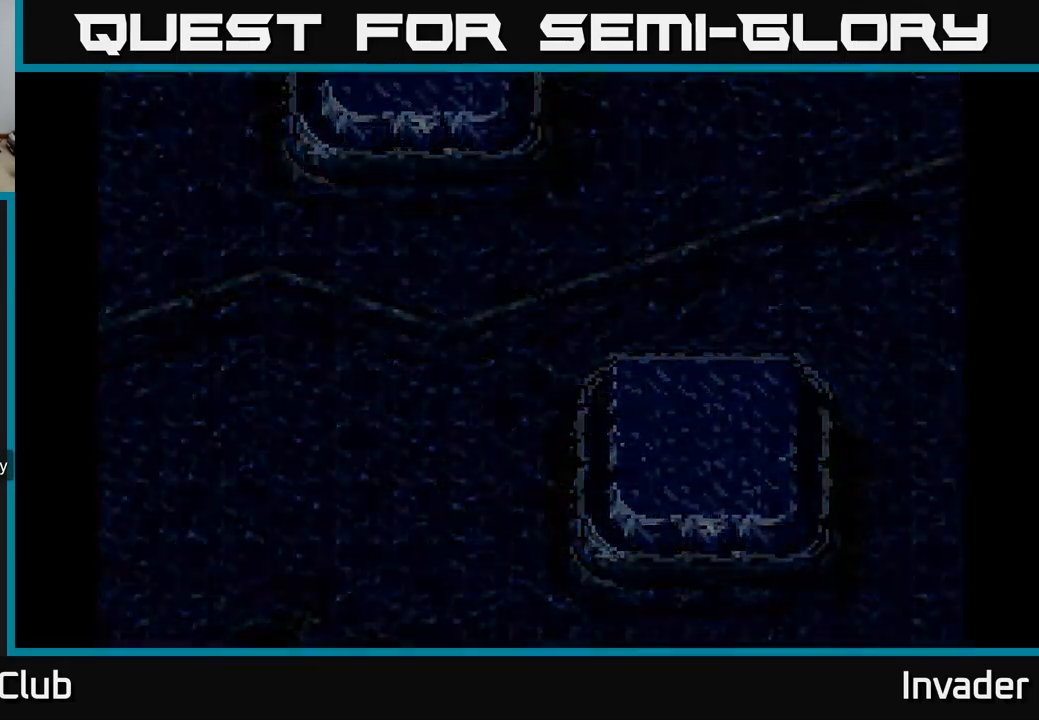
{"buttons": [], "right_stick": "center", "events": [[83, "START", "up"]]}
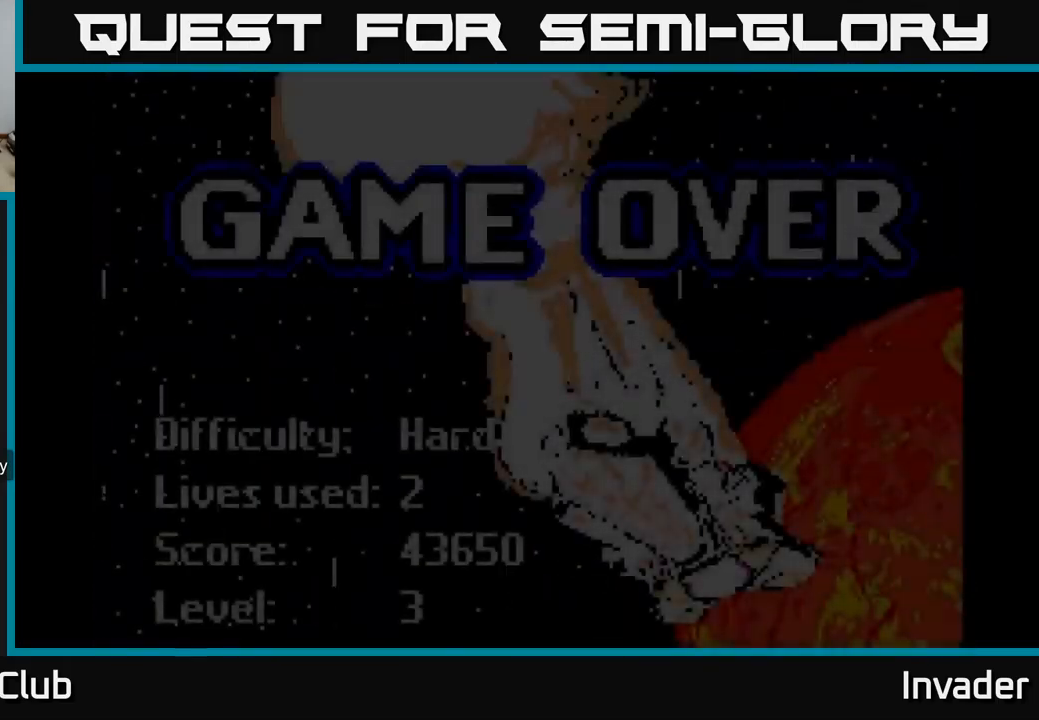
{"buttons": ["B"], "right_stick": "center", "events": [[467, "B", "down"]]}
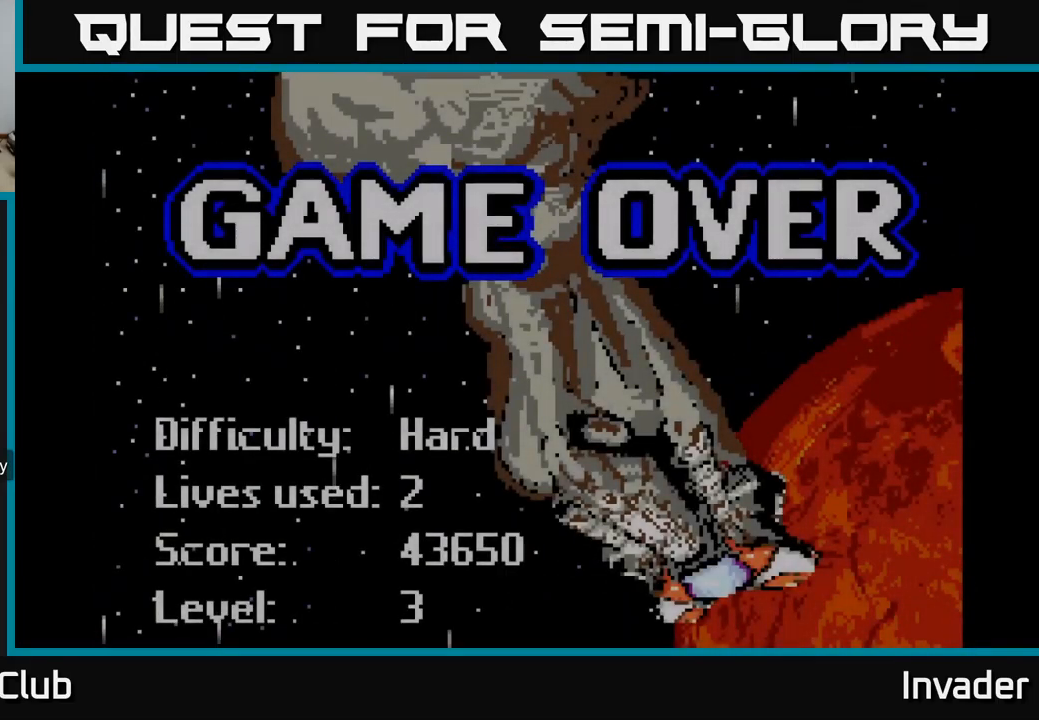
{"buttons": [], "right_stick": "down", "events": [[67, "Y", "down"], [117, "B", "up"], [183, "Y", "up"], [250, "right_stick", "down-left"], [300, "START", "down"], [433, "START", "up"], [483, "right_stick", "down"]]}
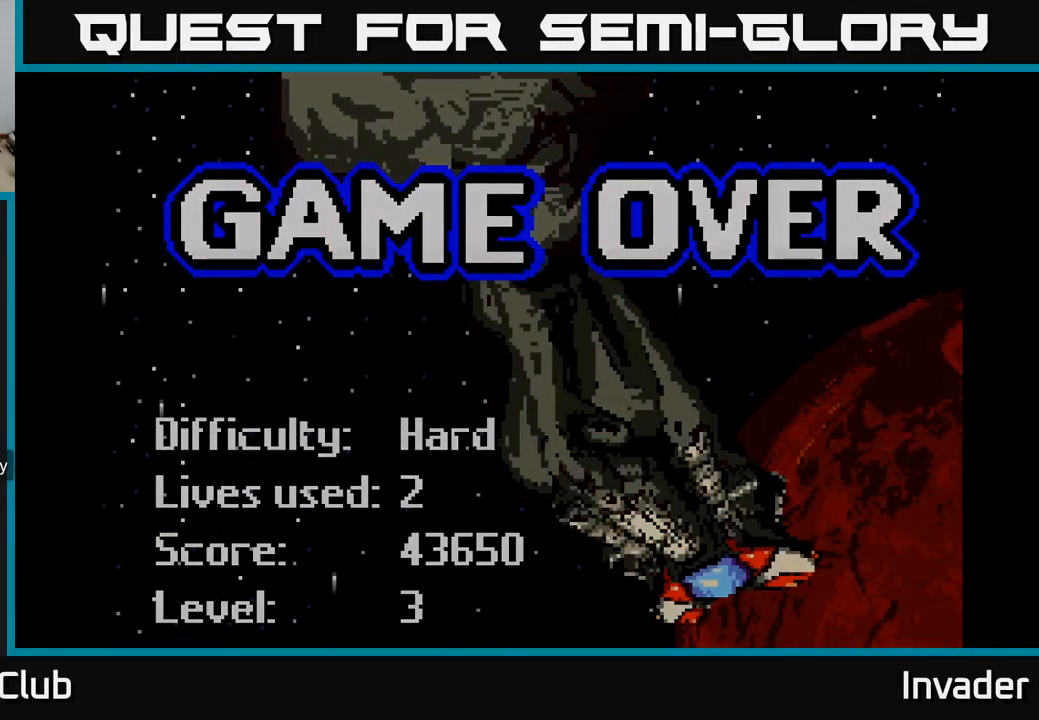
{"buttons": [], "right_stick": "center", "events": [[33, "START", "down"], [133, "START", "up"], [200, "right_stick", "center"]]}
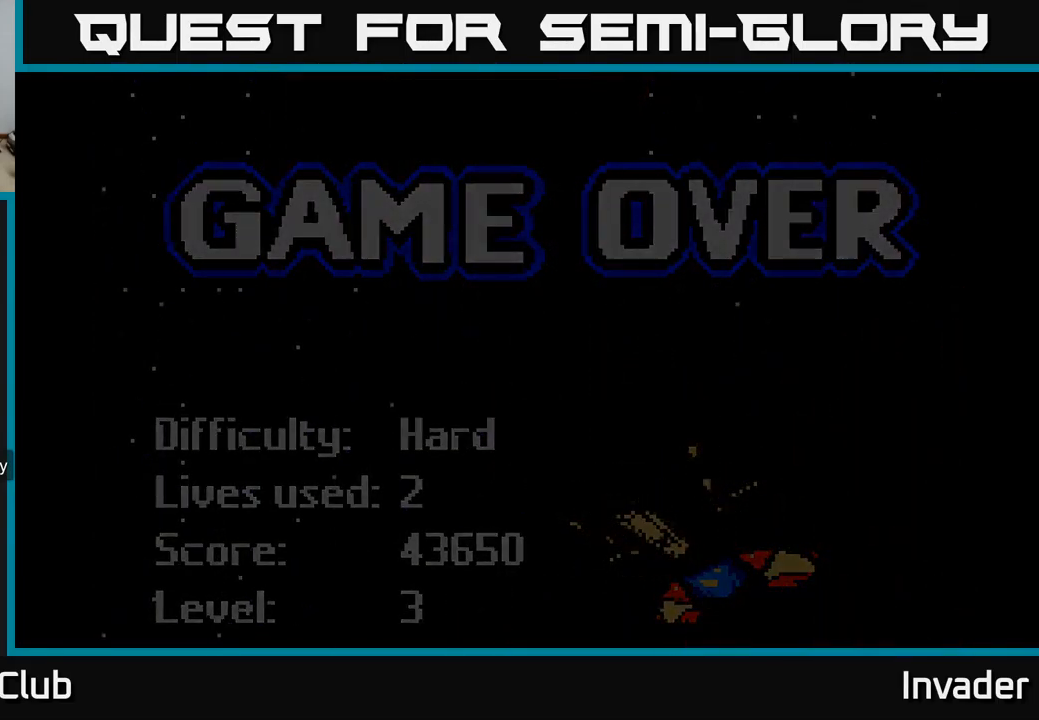
{"buttons": [], "right_stick": "center", "events": []}
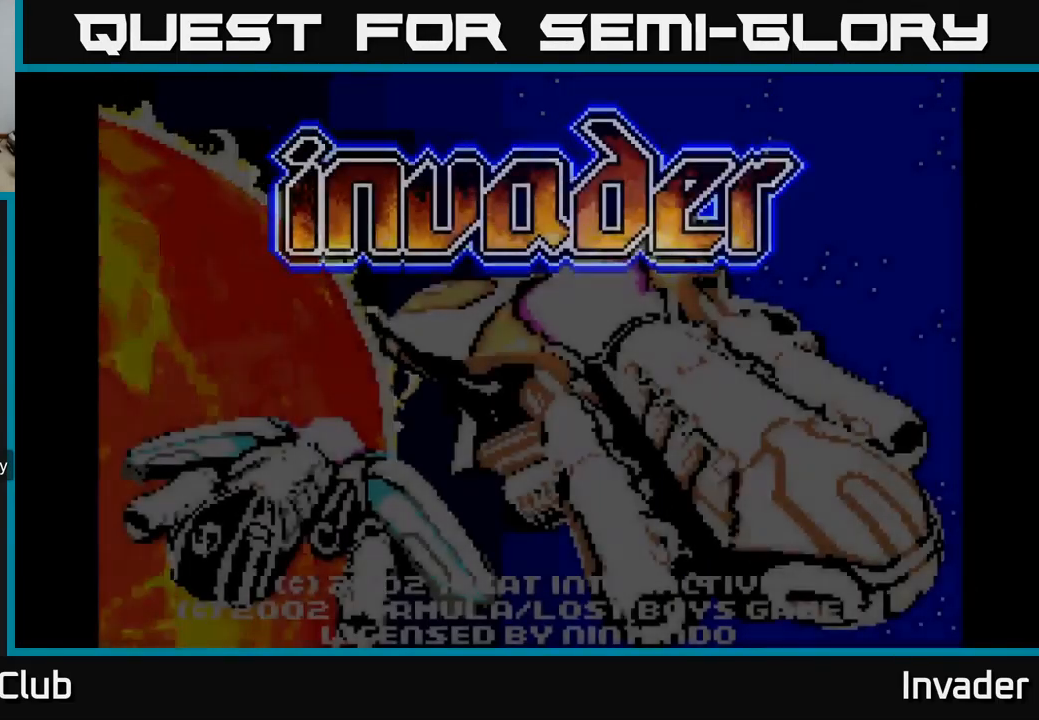
{"buttons": [], "right_stick": "center", "events": []}
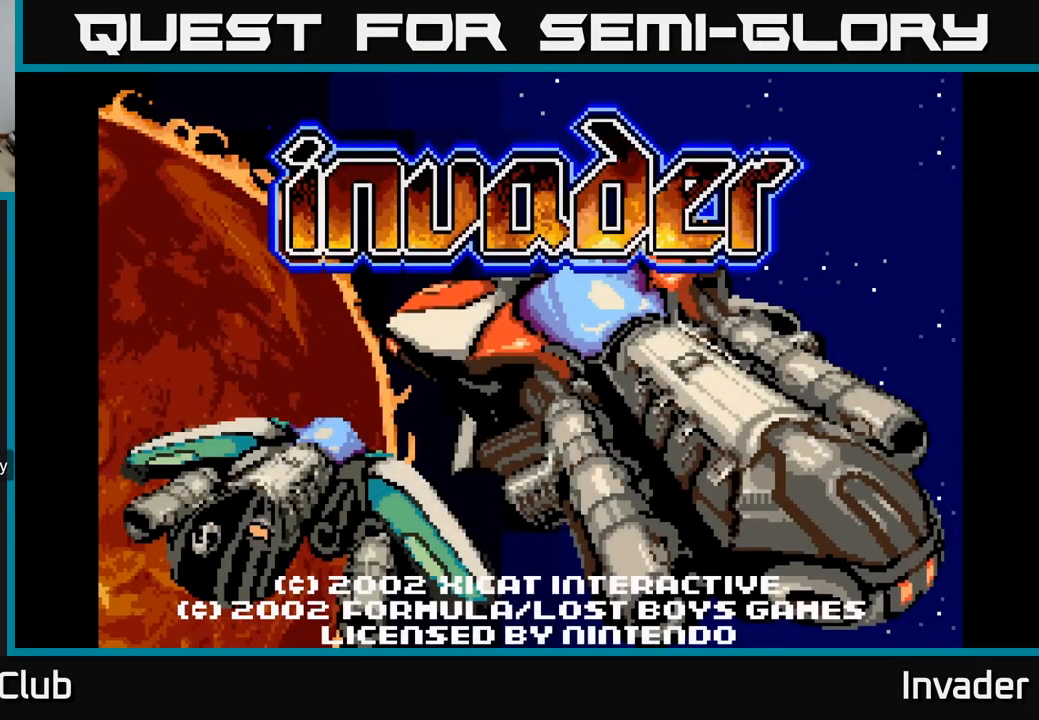
{"buttons": ["START"], "right_stick": "down-right", "events": [[33, "B", "down"], [167, "B", "up"], [433, "right_stick", "left"], [467, "START", "down"], [500, "right_stick", "down-right"]]}
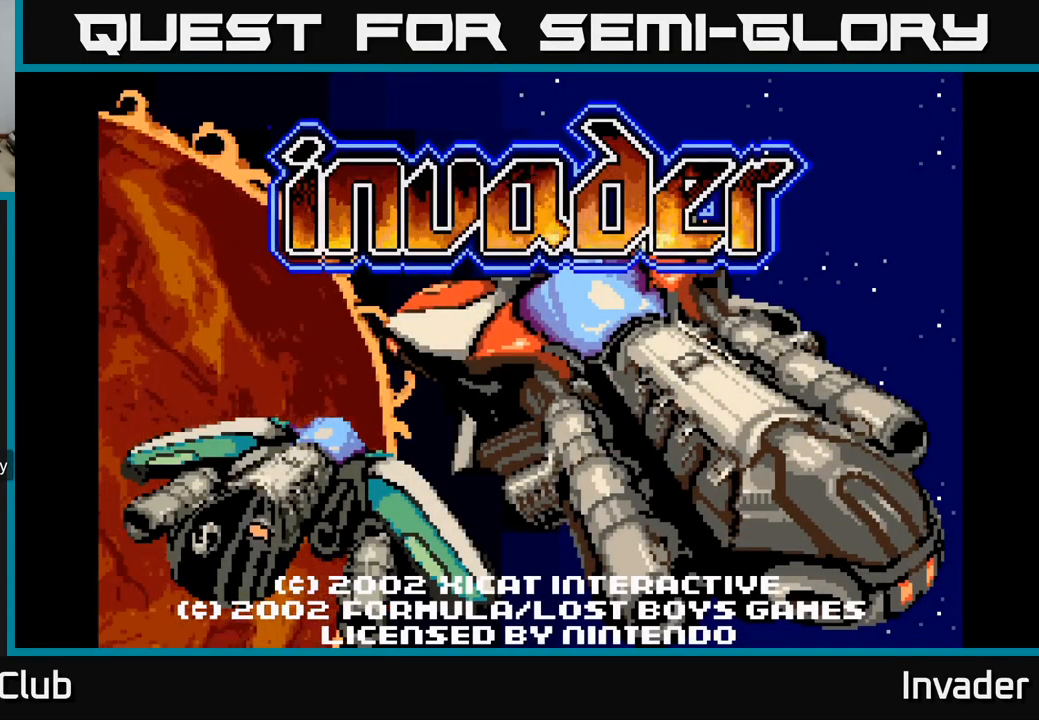
{"buttons": ["B"], "right_stick": "center", "events": [[17, "right_stick", "left"], [33, "right_stick", "center"], [133, "START", "up"], [500, "B", "down"]]}
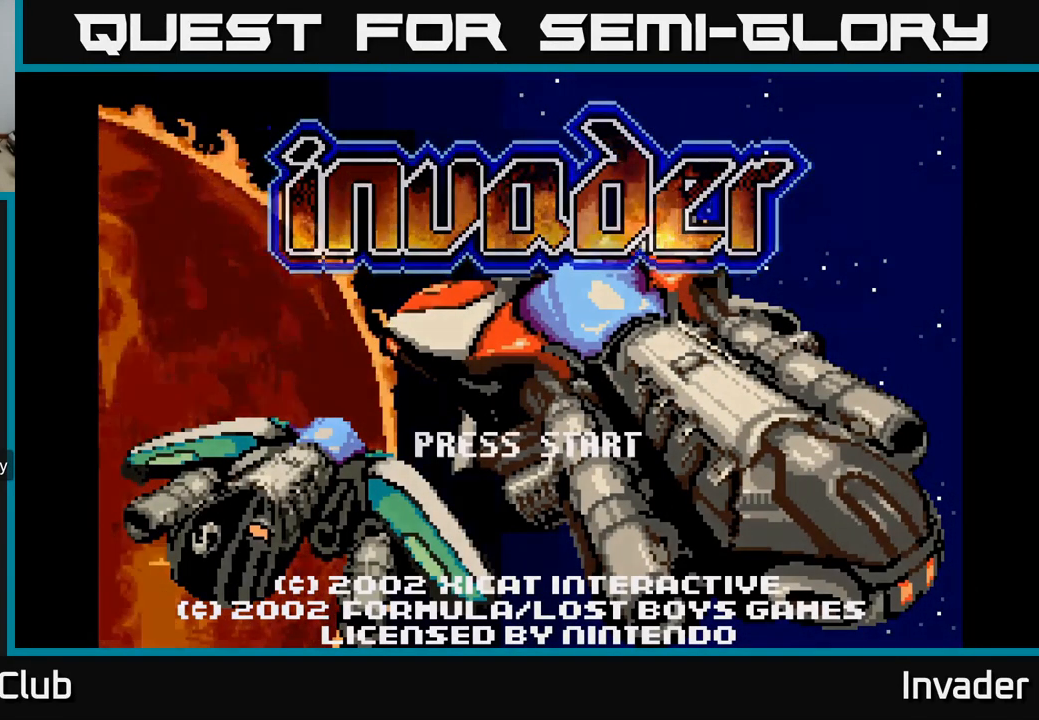
{"buttons": [], "right_stick": "center", "events": [[133, "B", "up"]]}
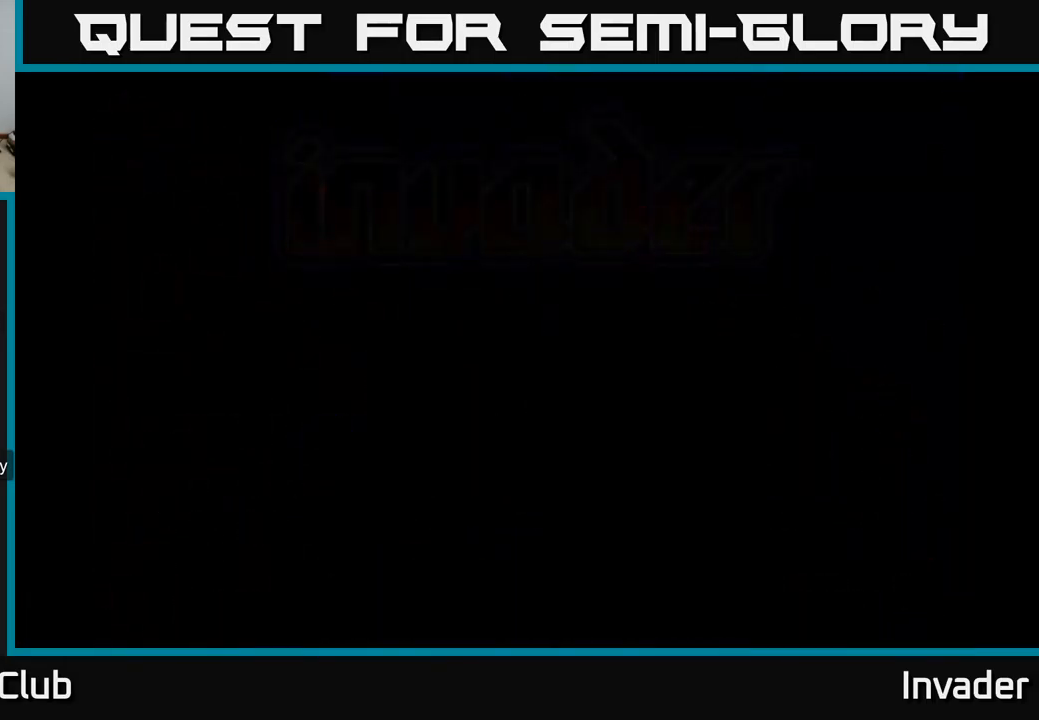
{"buttons": [], "right_stick": "center", "events": []}
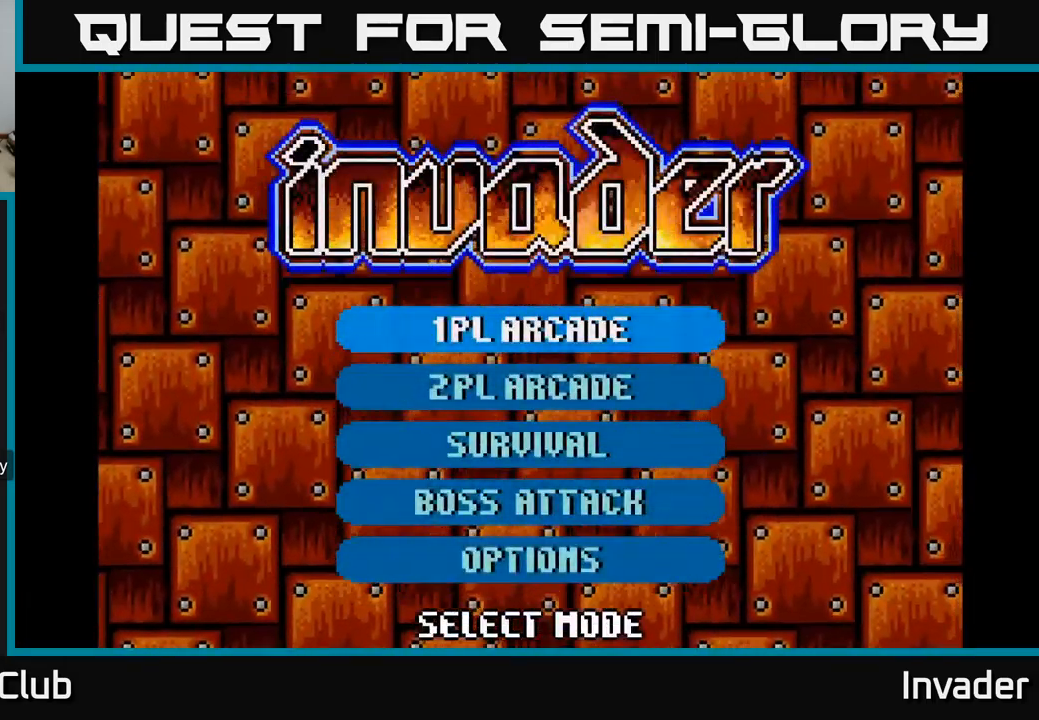
{"buttons": ["B"], "right_stick": "center", "events": [[483, "B", "down"]]}
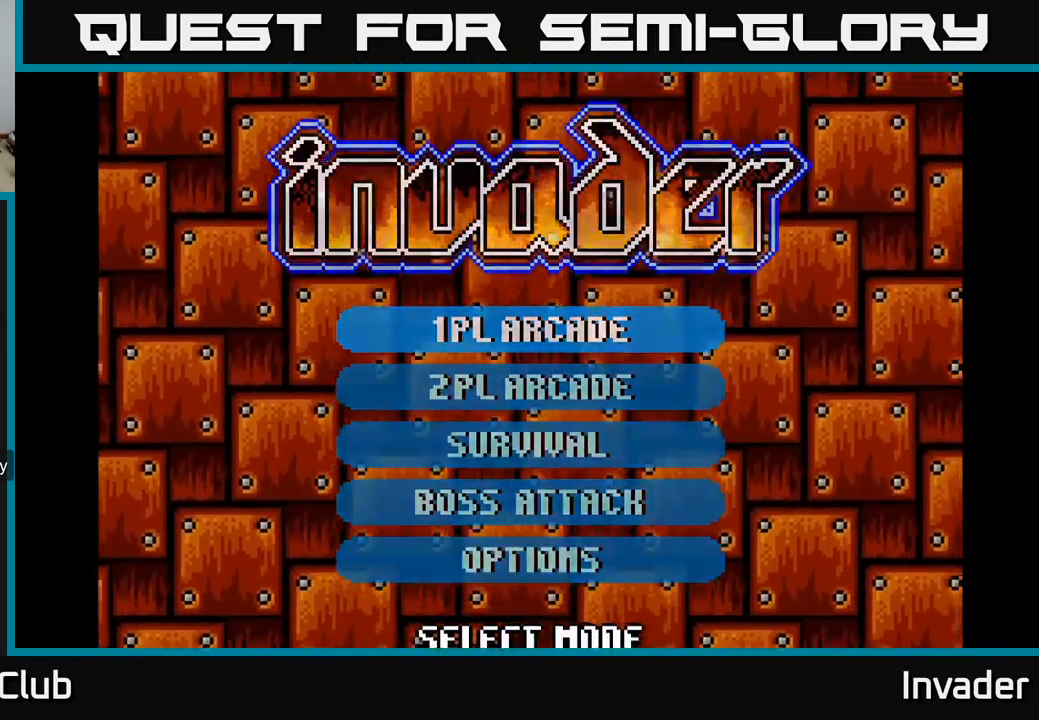
{"buttons": [], "right_stick": "center", "events": [[83, "B", "up"]]}
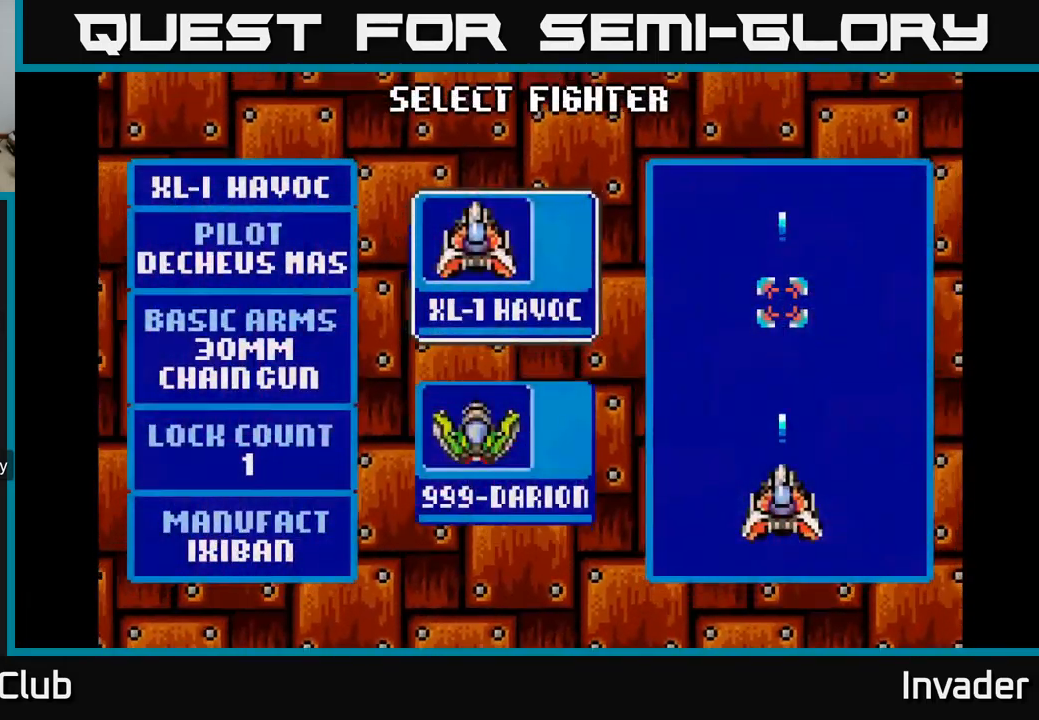
{"buttons": [], "right_stick": "center", "events": []}
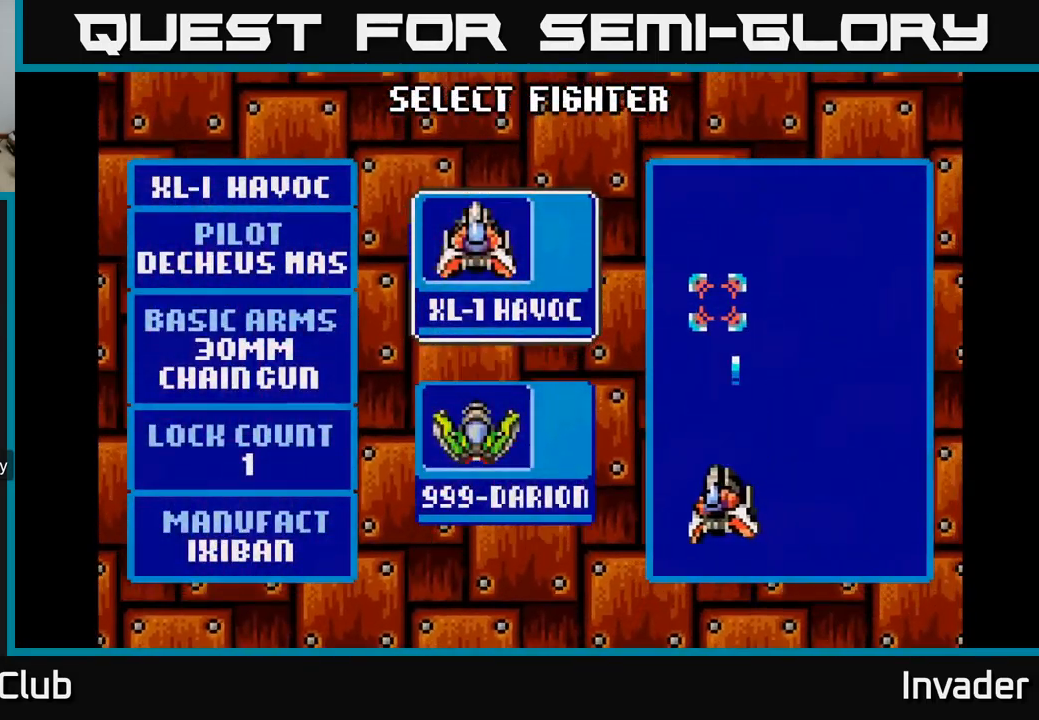
{"buttons": [], "right_stick": "center", "events": [[367, "DPAD_DOWN", "down"], [500, "DPAD_DOWN", "up"]]}
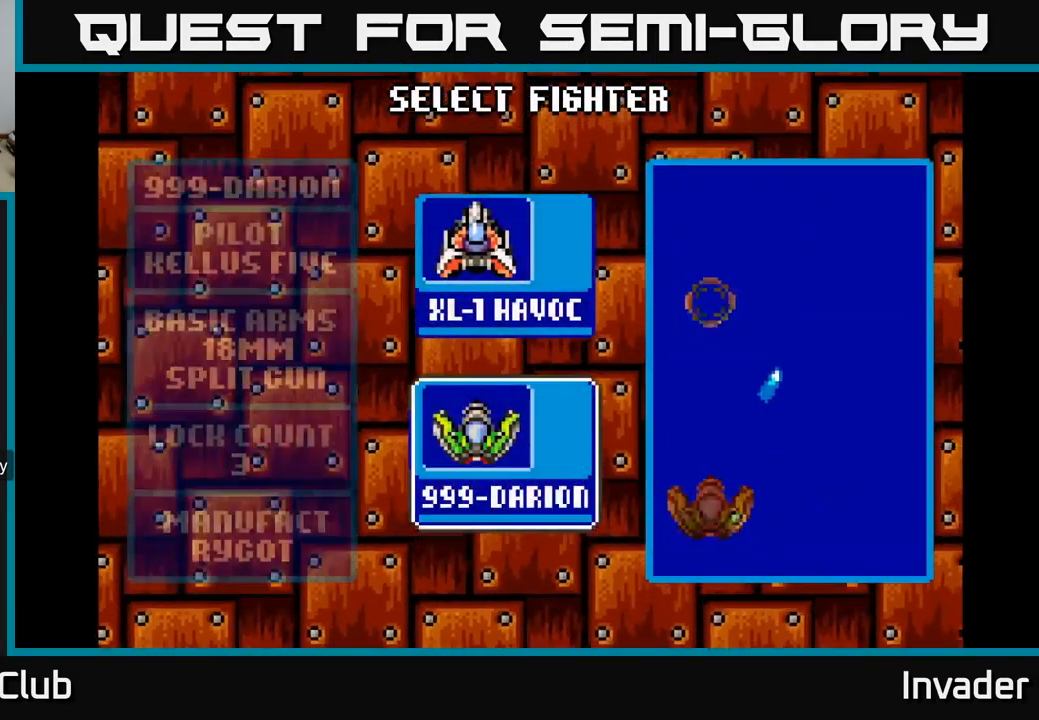
{"buttons": [], "right_stick": "center", "events": []}
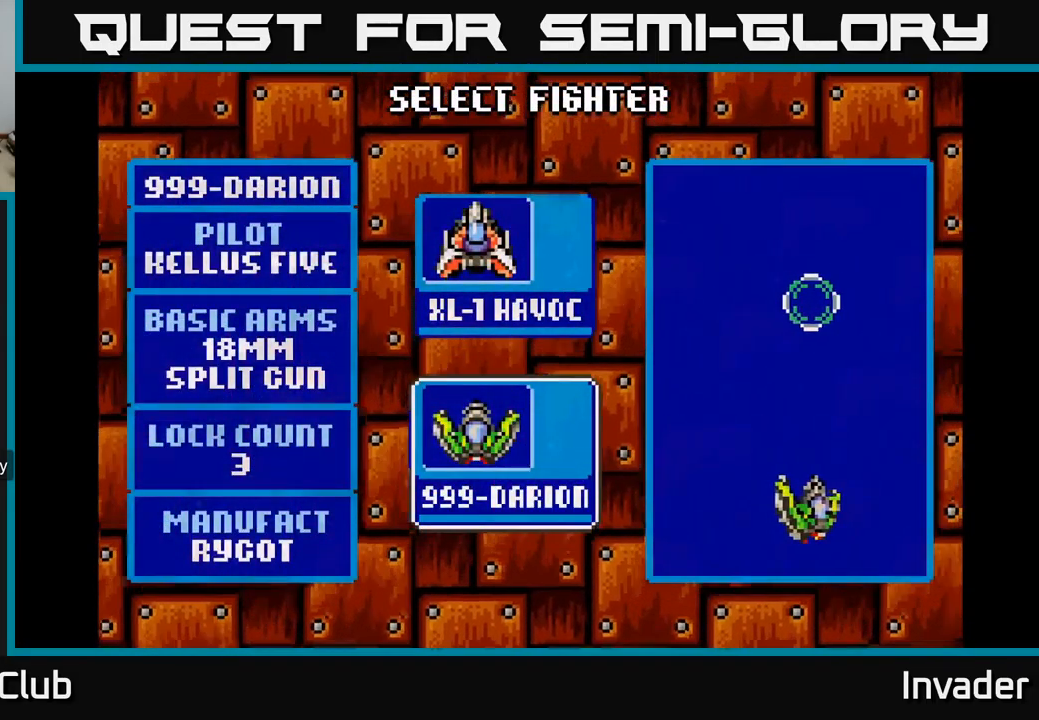
{"buttons": [], "right_stick": "center", "events": [[33, "DPAD_UP", "down"], [200, "DPAD_UP", "up"]]}
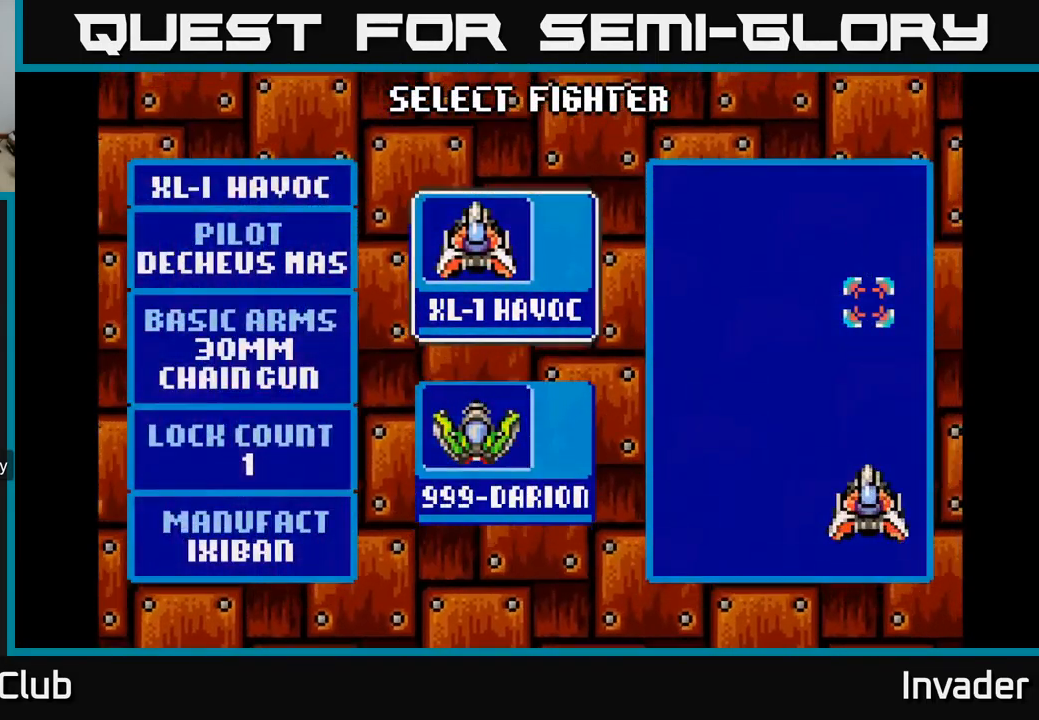
{"buttons": [], "right_stick": "center", "events": []}
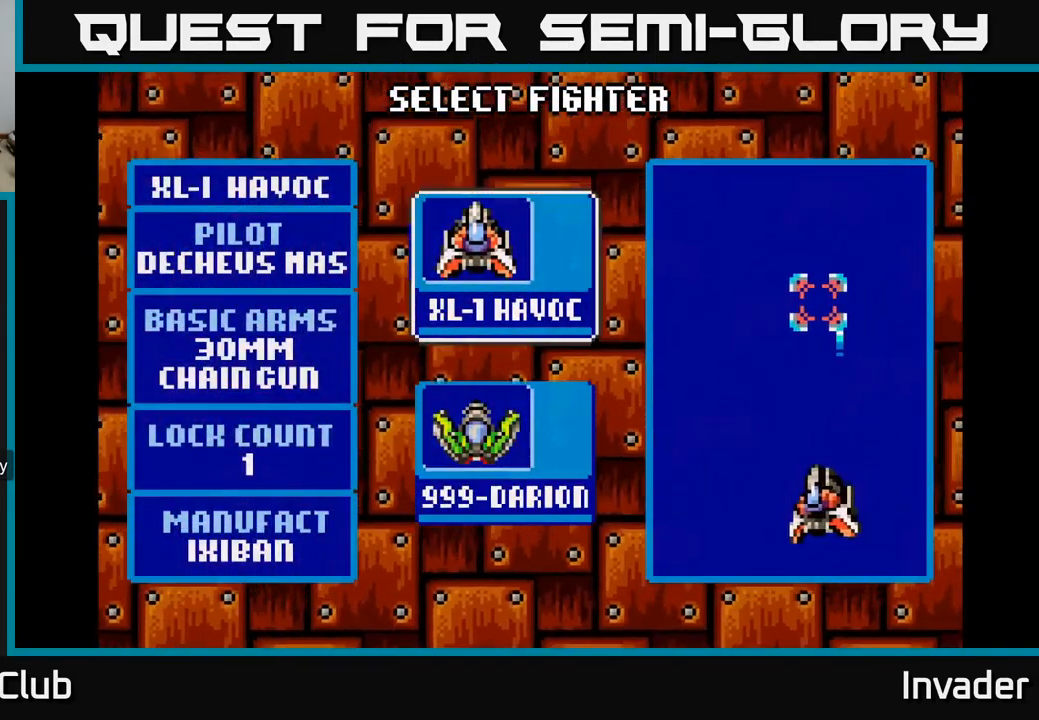
{"buttons": [], "right_stick": "center", "events": []}
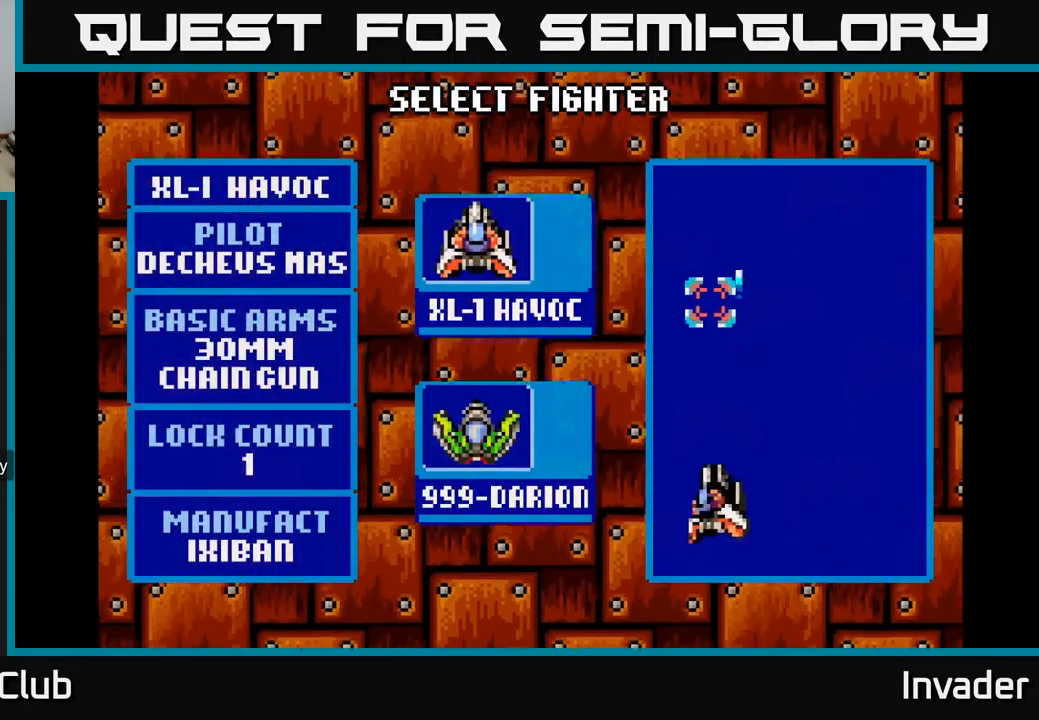
{"buttons": [], "right_stick": "center", "events": [[184, "B", "down"], [267, "B", "up"]]}
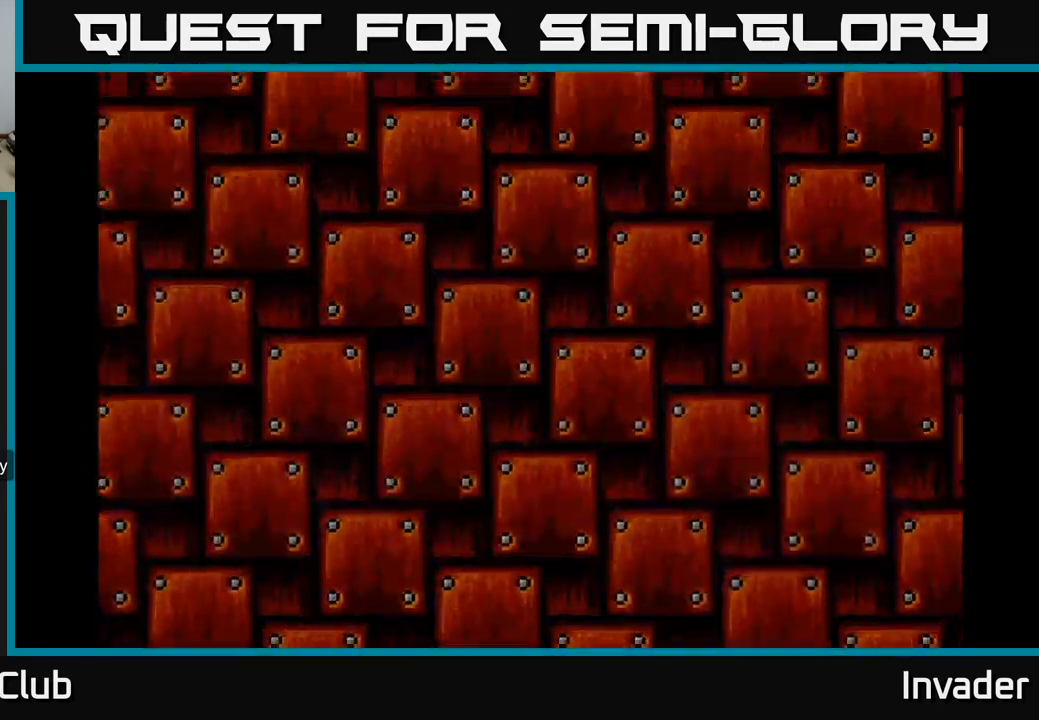
{"buttons": [], "right_stick": "center", "events": []}
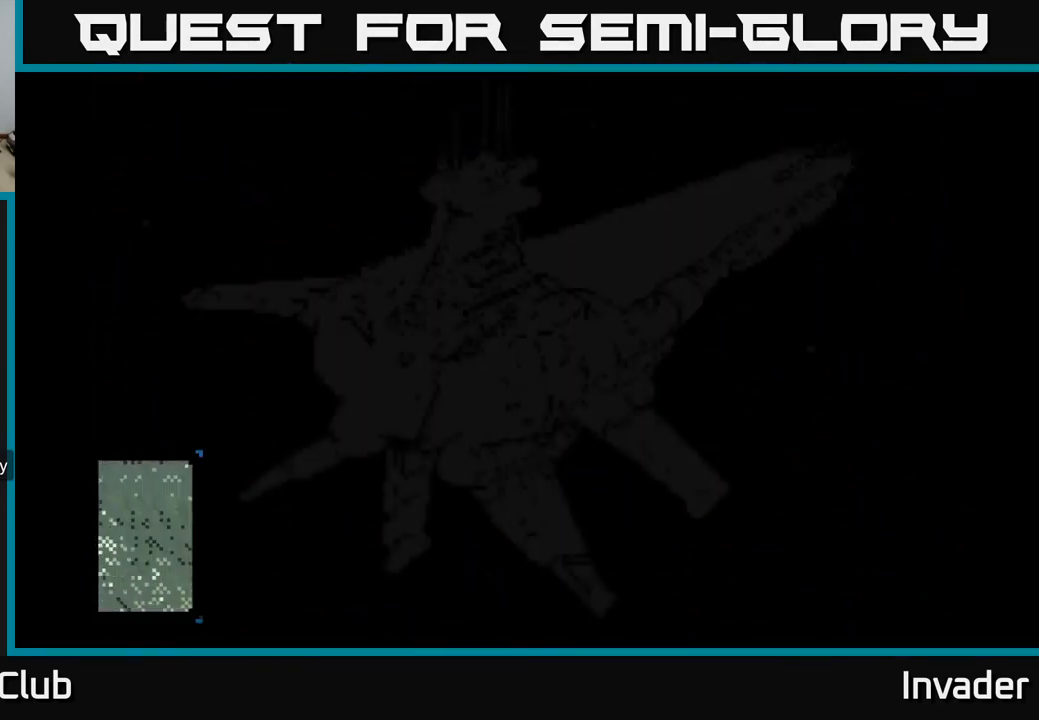
{"buttons": [], "right_stick": "center", "events": []}
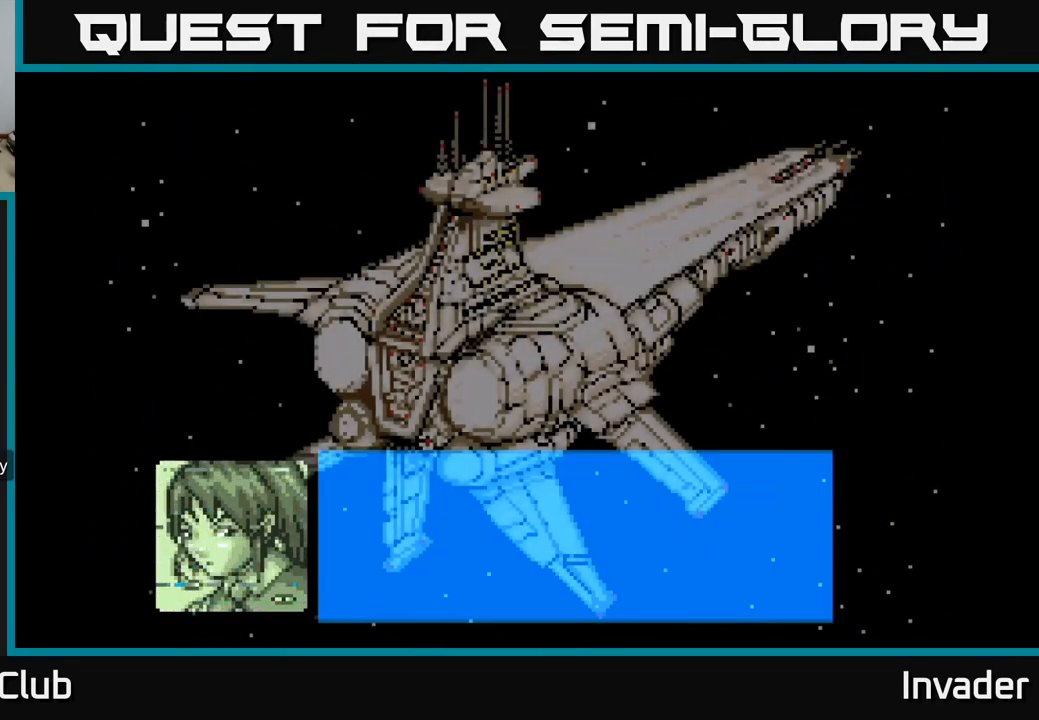
{"buttons": [], "right_stick": "center", "events": [[300, "B", "down"], [334, "B", "up"]]}
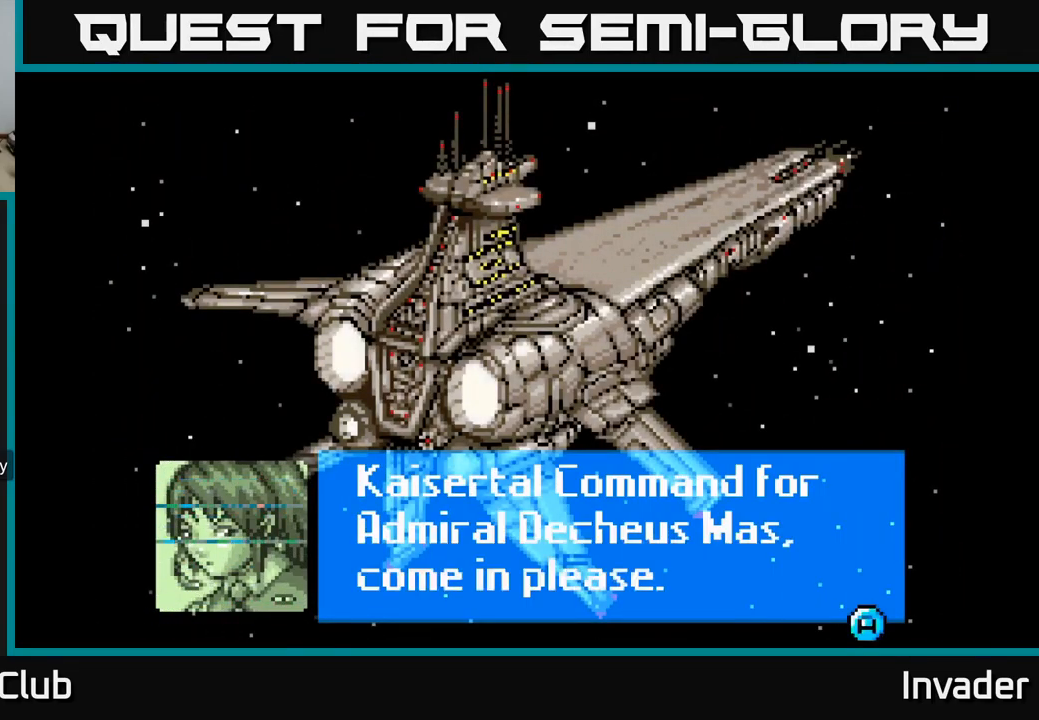
{"buttons": ["A"], "right_stick": "center", "events": [[184, "A", "down"]]}
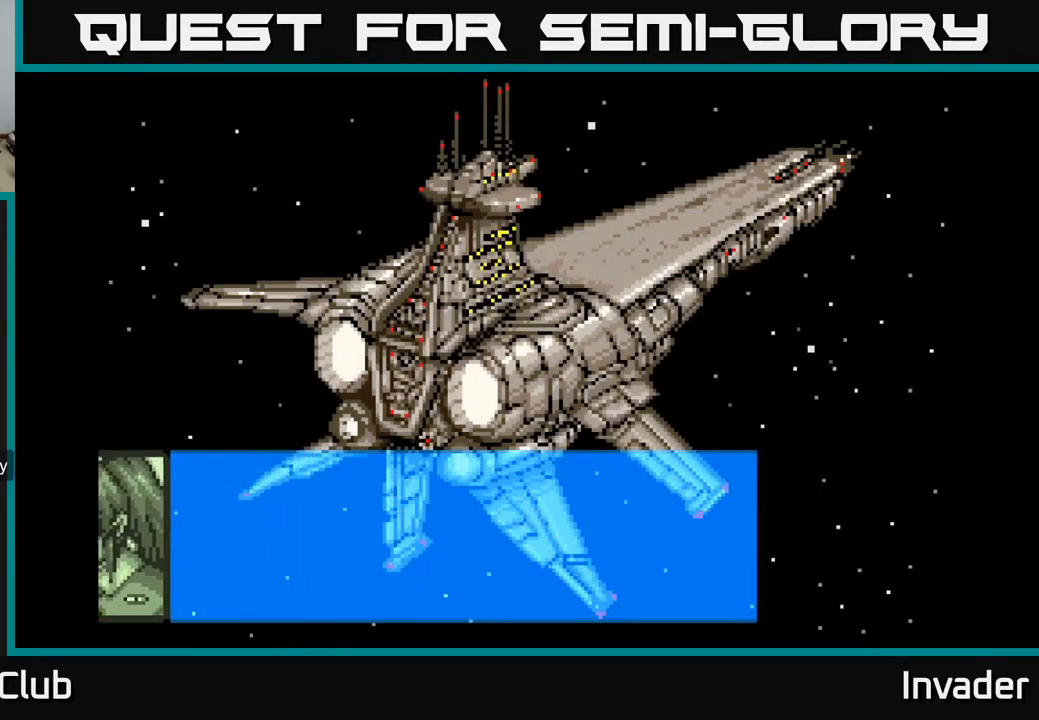
{"buttons": ["A"], "right_stick": "center", "events": []}
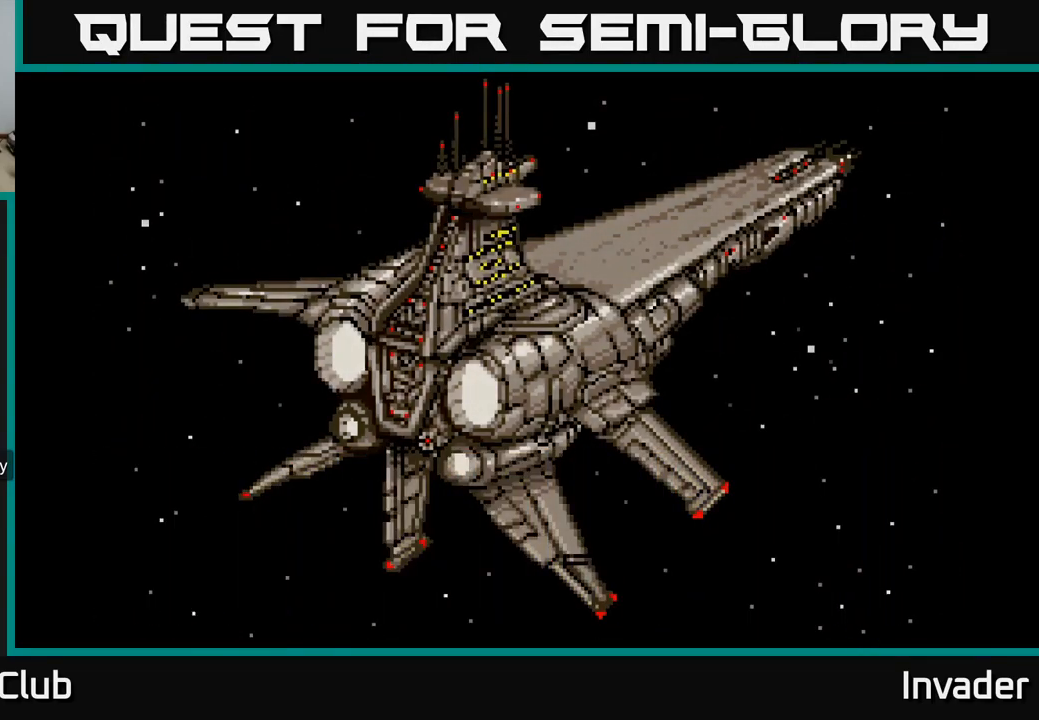
{"buttons": ["A"], "right_stick": "center", "events": [[350, "A", "up"], [434, "A", "down"]]}